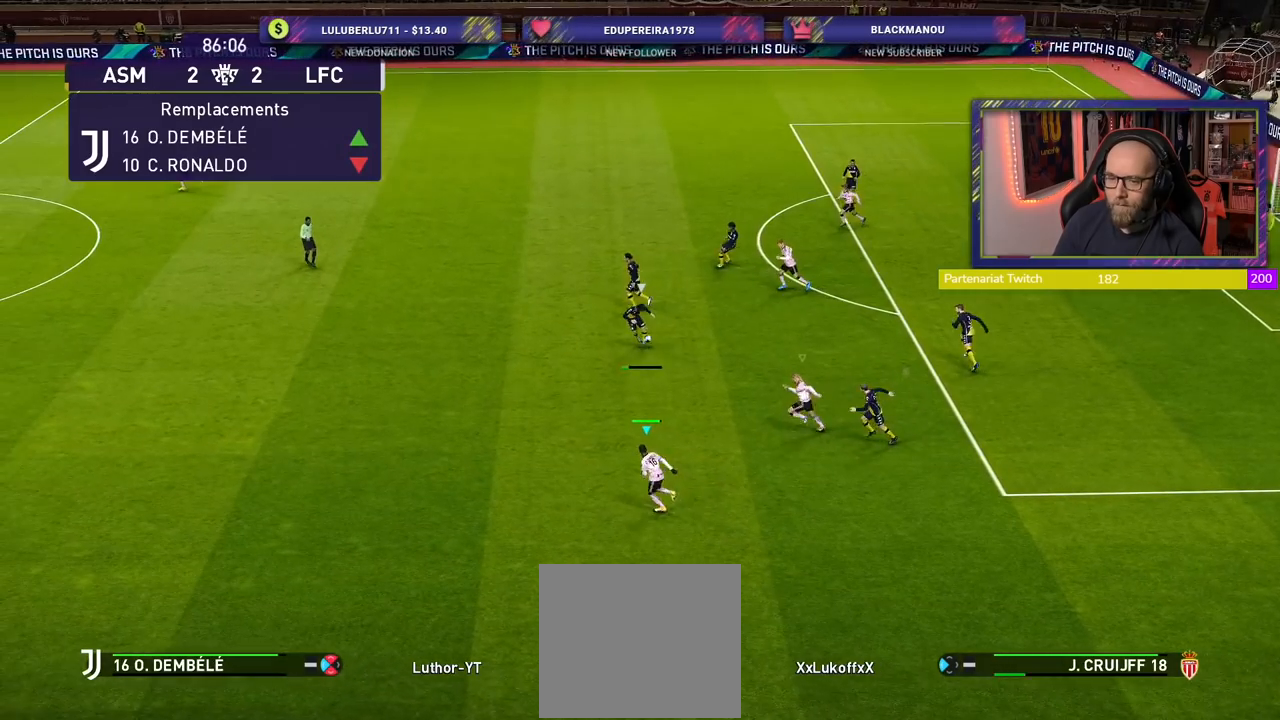
Gameplay with a controller (PlayStation layout); each line is a JSON object with the inputs held at the frame after it. "events" lists button and stick changes between this image and that frame as [ms after this image, input, new state], when the widget could be followed in between.
{"buttons": ["R2"], "left_stick": "up-left", "right_stick": "center", "events": [[20, "L1", "down"], [200, "L1", "up"]]}
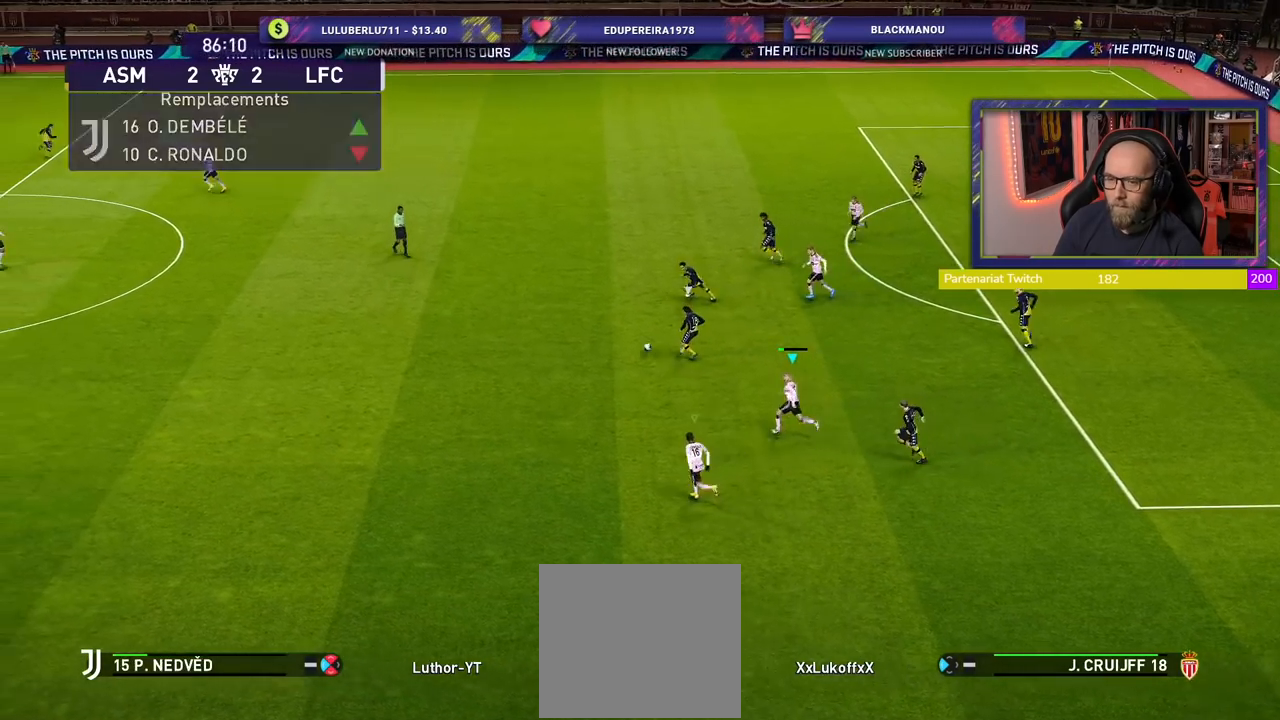
{"buttons": ["CROSS", "R2"], "left_stick": "down-right", "right_stick": "center", "events": [[100, "L1", "down"], [160, "CROSS", "down"], [160, "left_stick", "up-right"], [240, "L1", "up"], [240, "left_stick", "right"], [440, "left_stick", "down-right"]]}
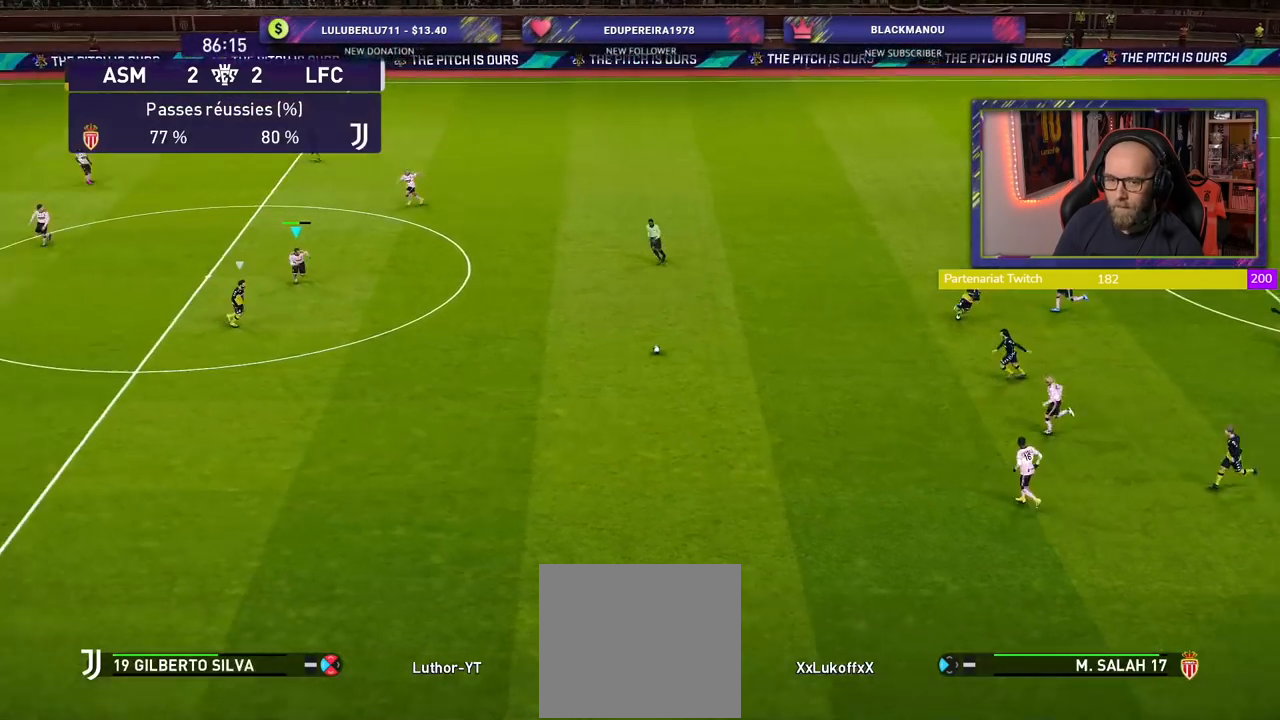
{"buttons": ["CROSS", "R2"], "left_stick": "down-right", "right_stick": "center", "events": []}
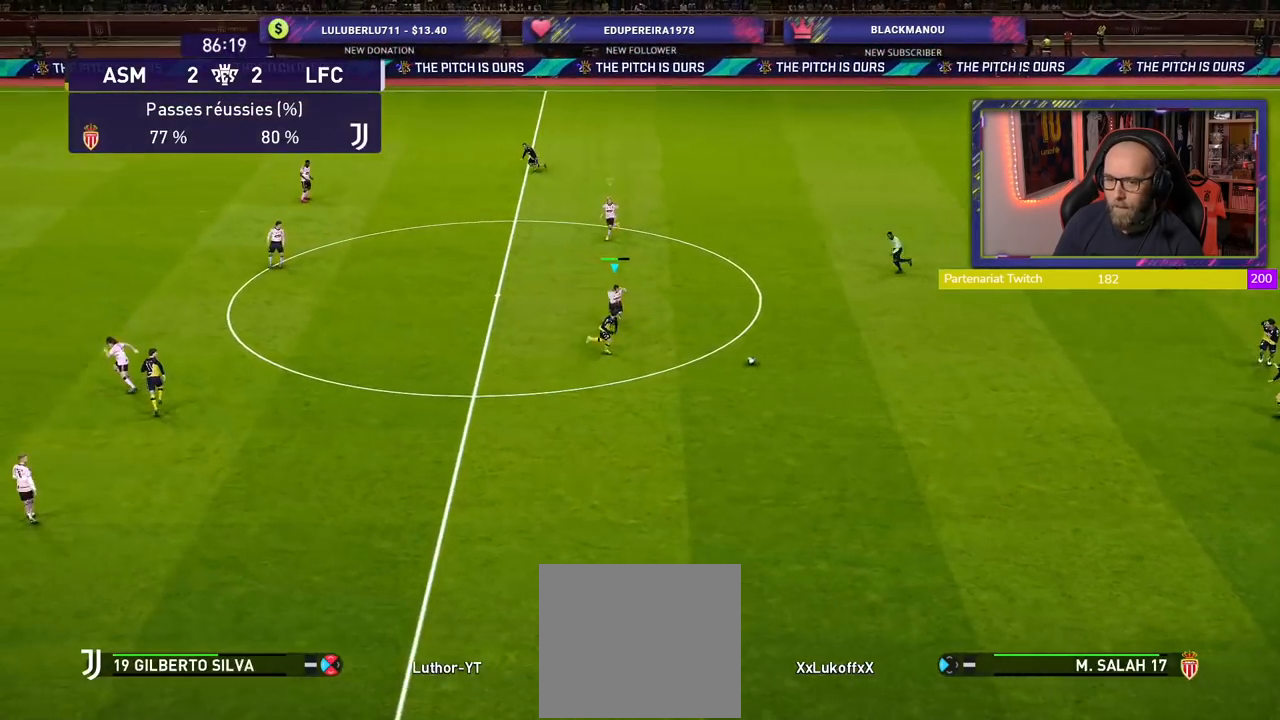
{"buttons": ["CROSS", "R2"], "left_stick": "down", "right_stick": "center", "events": [[340, "CROSS", "up"], [420, "CROSS", "down"], [500, "left_stick", "down"]]}
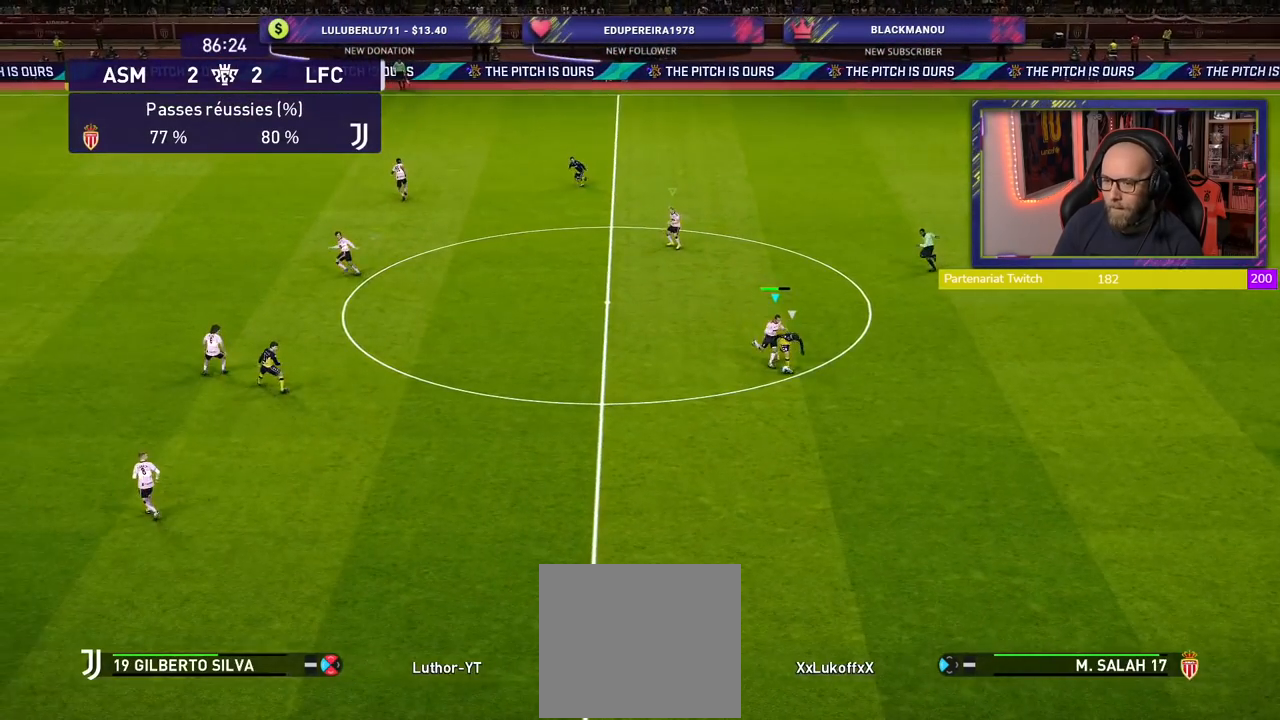
{"buttons": ["R2"], "left_stick": "down", "right_stick": "center", "events": [[40, "CROSS", "up"], [100, "CROSS", "down"], [420, "CROSS", "up"]]}
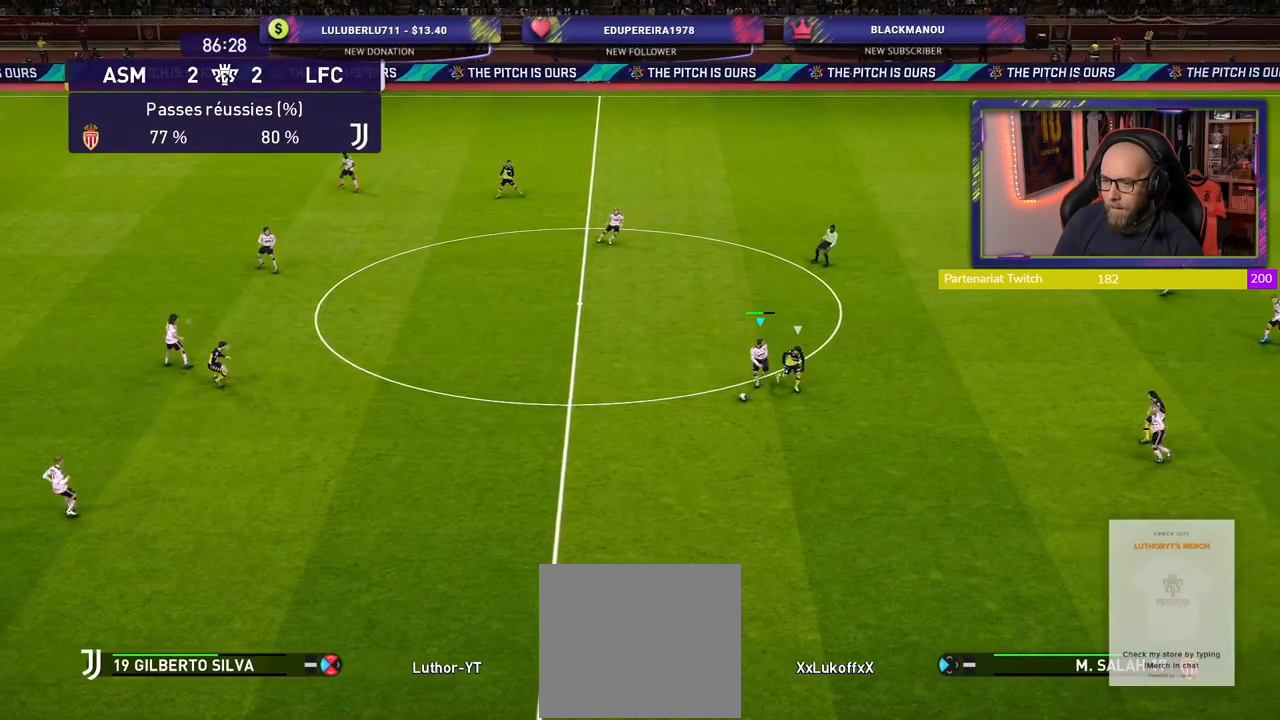
{"buttons": ["R2"], "left_stick": "down-right", "right_stick": "center", "events": [[480, "left_stick", "down-right"]]}
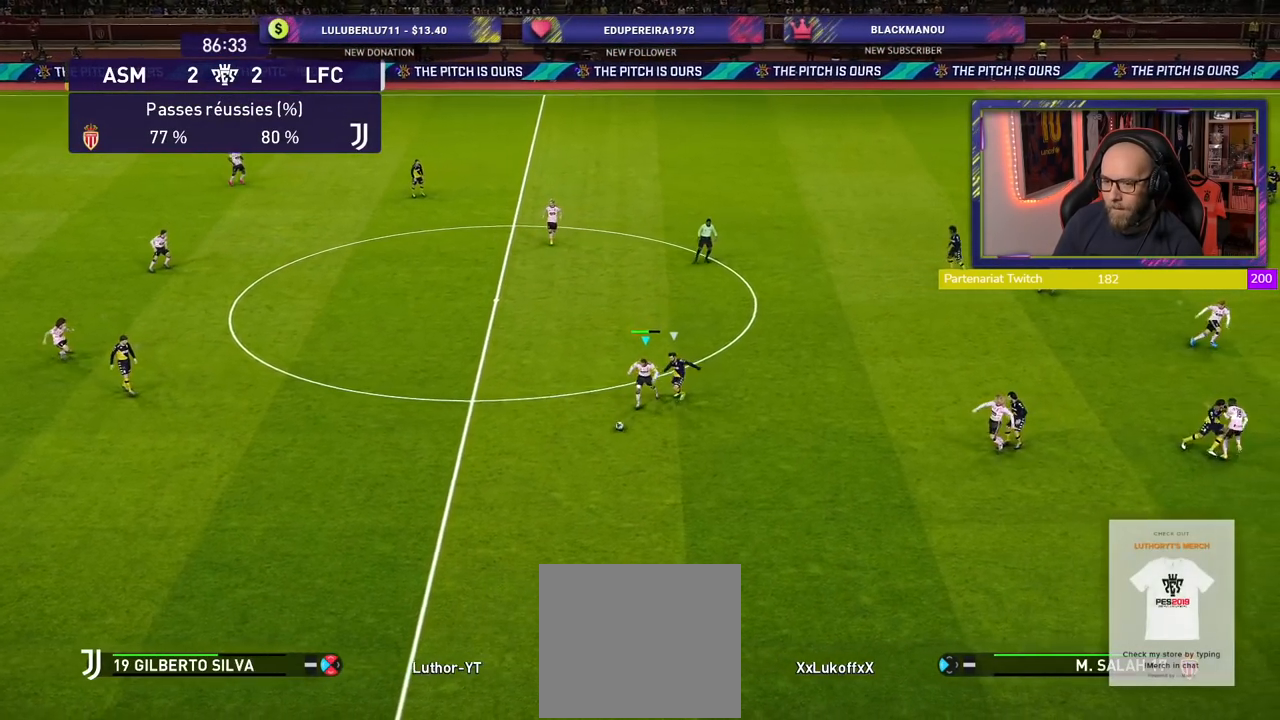
{"buttons": ["R2"], "left_stick": "down-right", "right_stick": "center", "events": []}
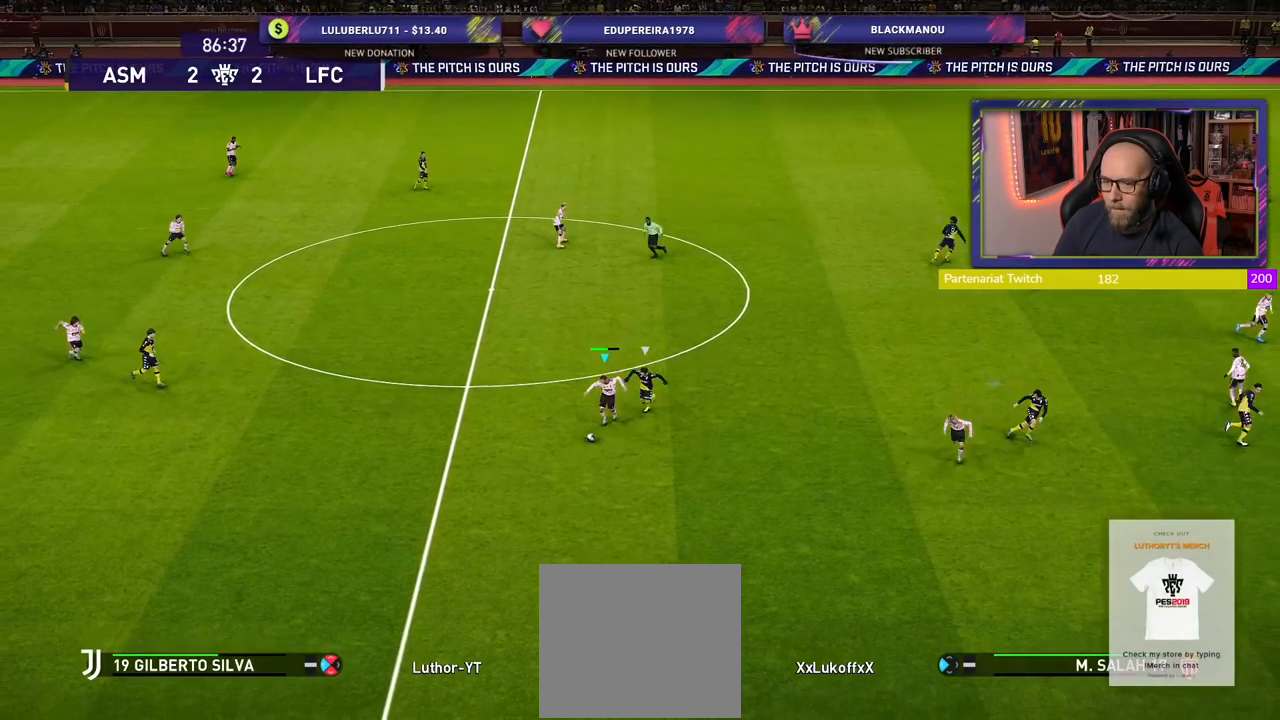
{"buttons": ["R2"], "left_stick": "down-right", "right_stick": "center", "events": []}
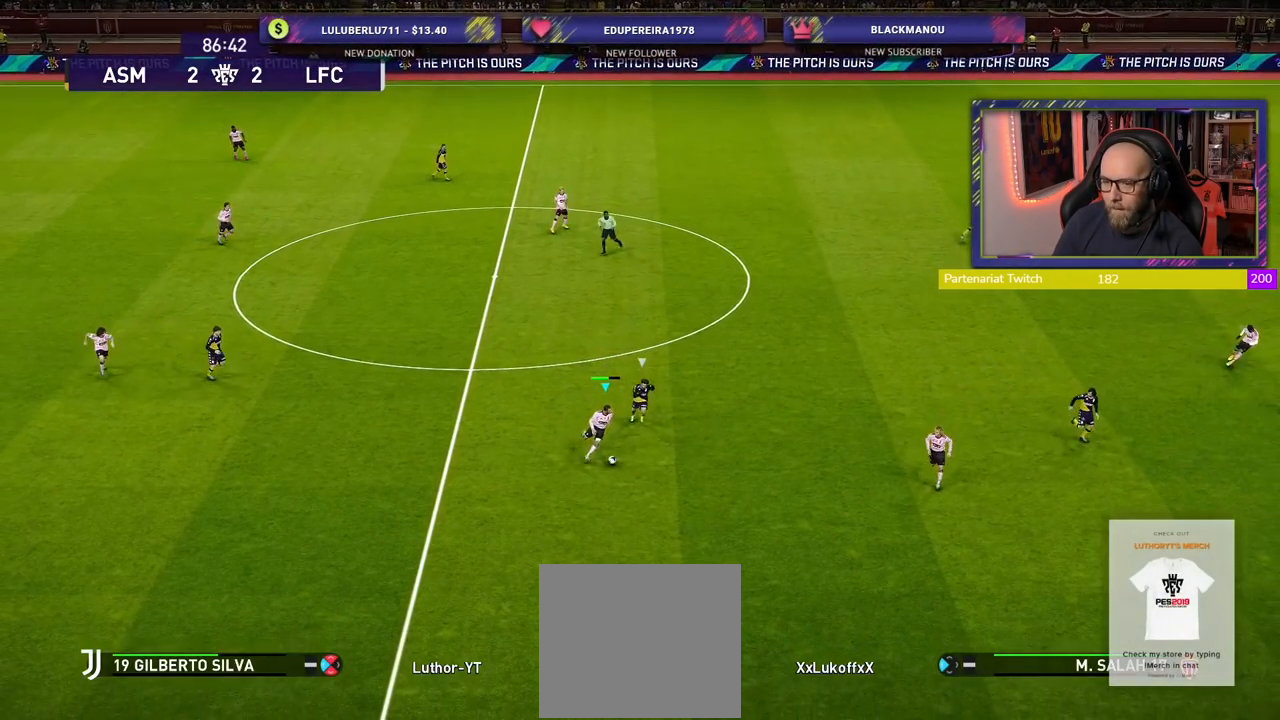
{"buttons": [], "left_stick": "center", "right_stick": "center", "events": [[80, "CROSS", "down"], [100, "R2", "up"], [100, "left_stick", "right"], [160, "CROSS", "up"], [500, "left_stick", "center"]]}
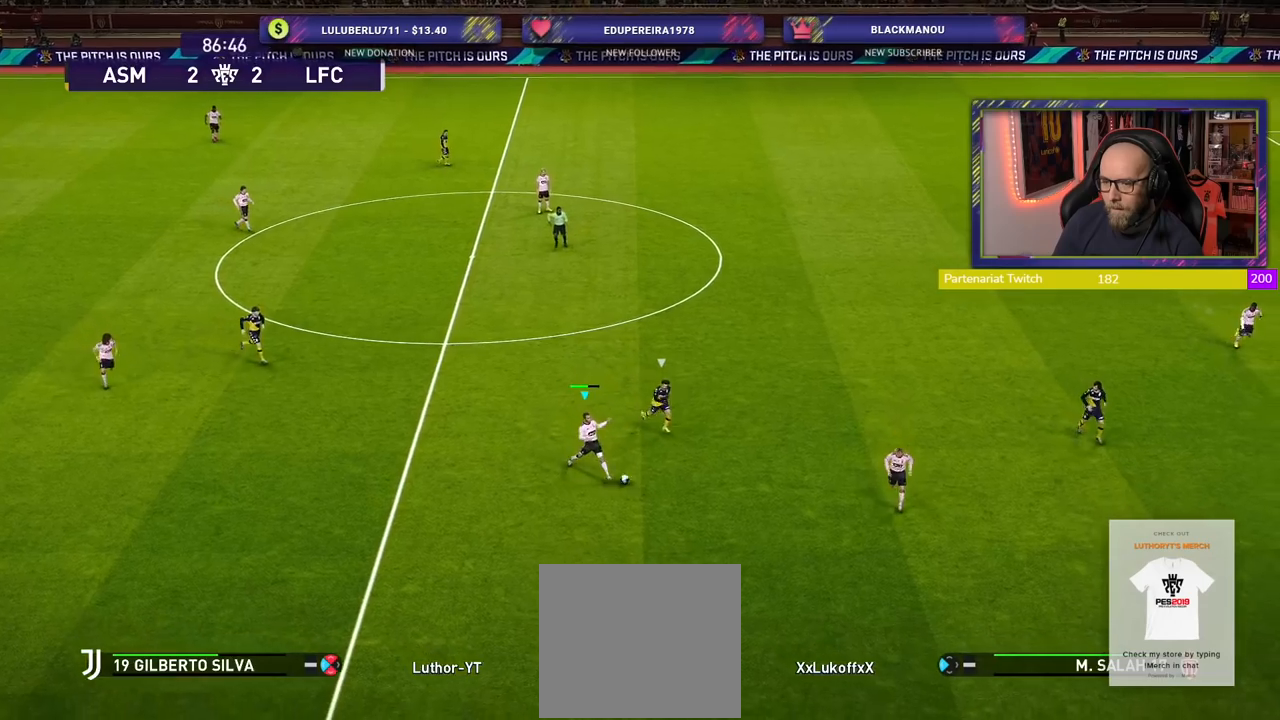
{"buttons": [], "left_stick": "up-left", "right_stick": "center", "events": [[300, "left_stick", "left"], [380, "left_stick", "up-left"], [400, "CROSS", "down"], [460, "CROSS", "up"]]}
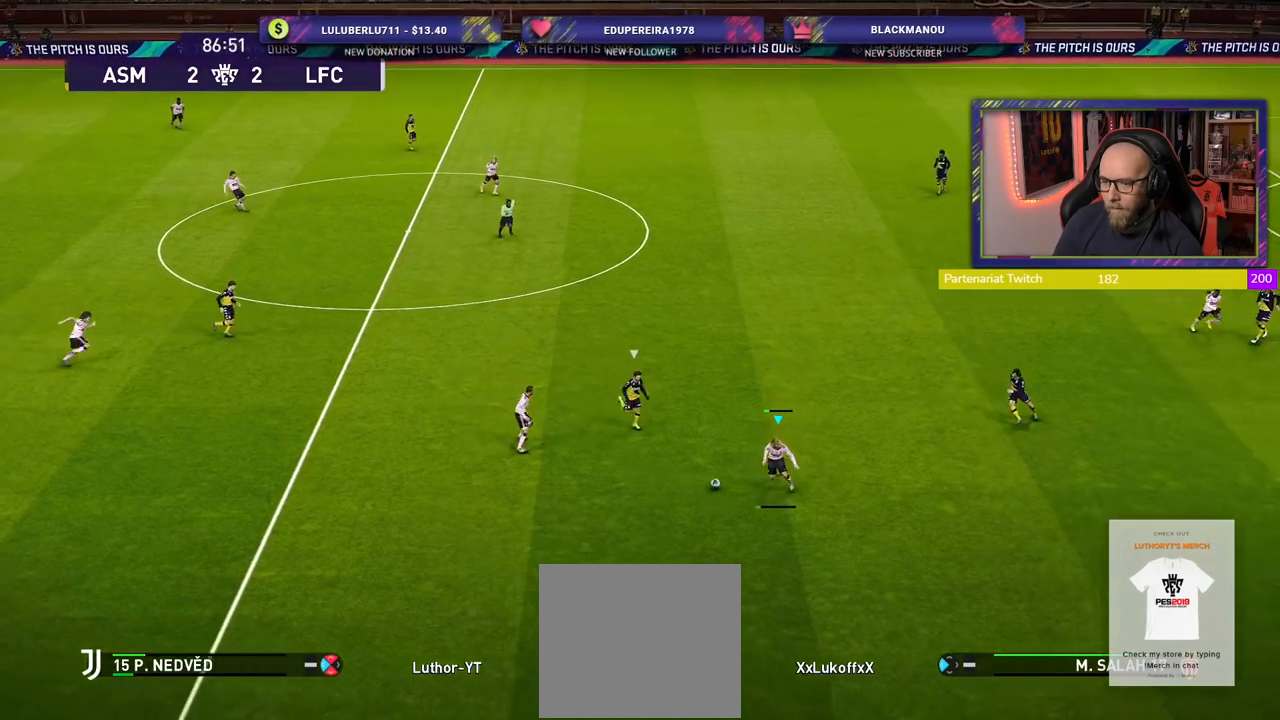
{"buttons": [], "left_stick": "center", "right_stick": "center", "events": [[160, "left_stick", "center"]]}
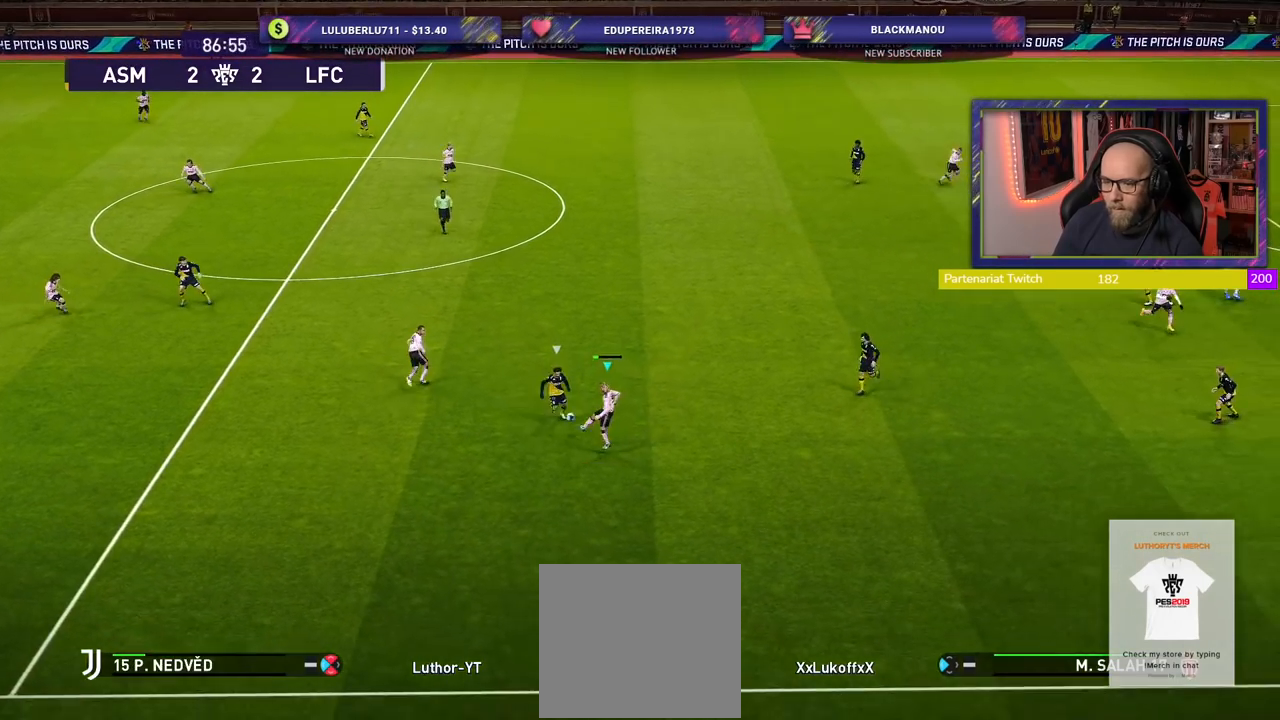
{"buttons": ["L1", "R2"], "left_stick": "up-right", "right_stick": "center", "events": [[360, "left_stick", "up-right"], [440, "R2", "down"], [500, "L1", "down"]]}
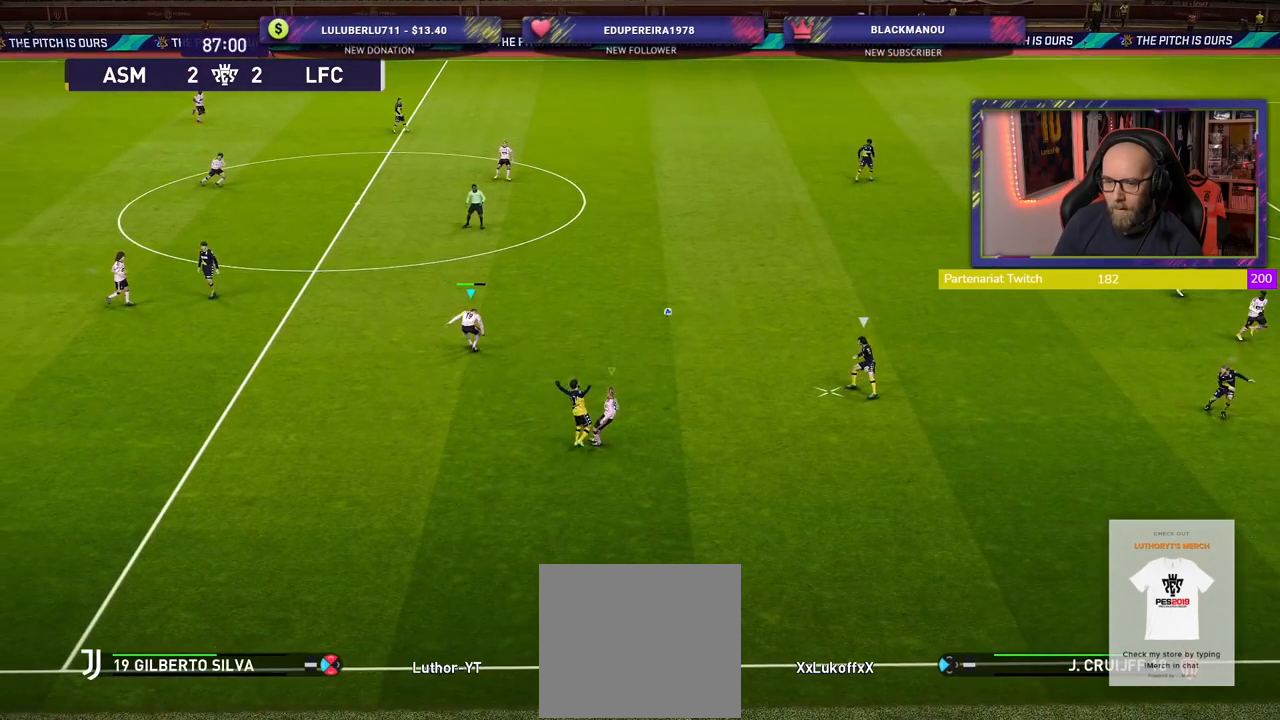
{"buttons": ["R2"], "left_stick": "up-left", "right_stick": "center", "events": [[160, "L1", "up"], [340, "left_stick", "up"], [460, "left_stick", "up-left"]]}
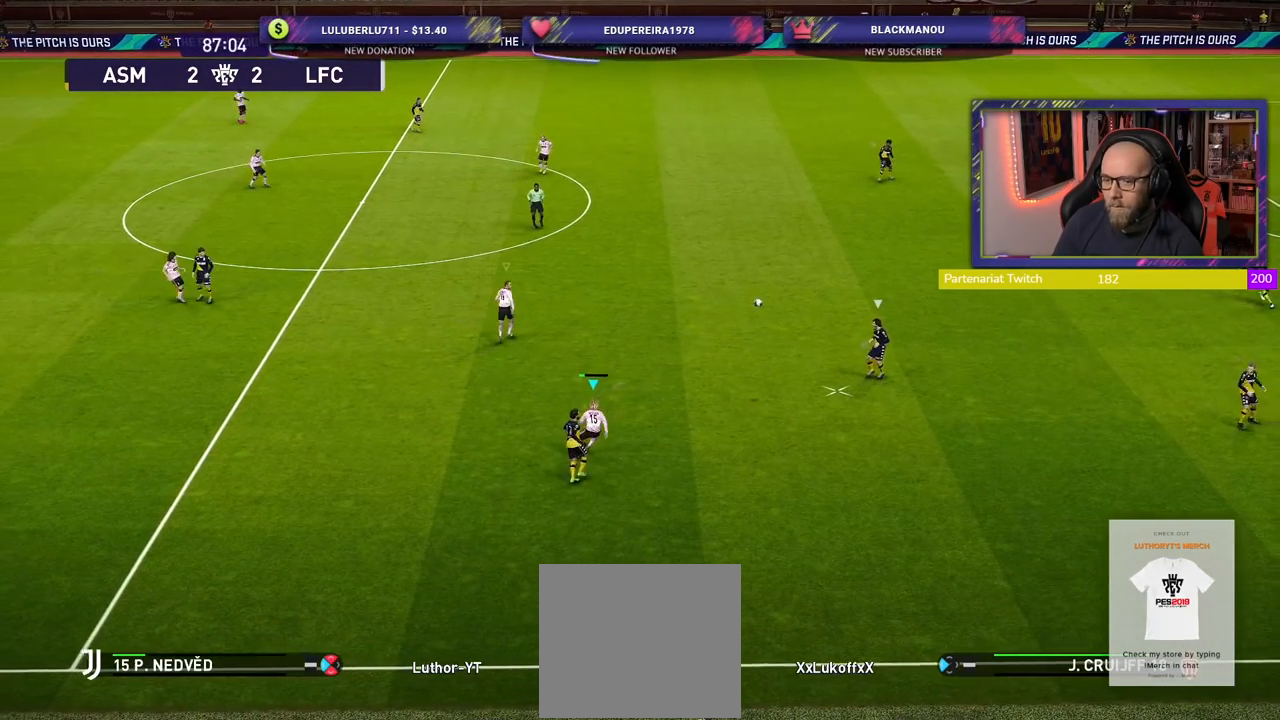
{"buttons": ["R2"], "left_stick": "left", "right_stick": "center", "events": [[80, "left_stick", "left"], [220, "L1", "down"], [340, "L1", "up"]]}
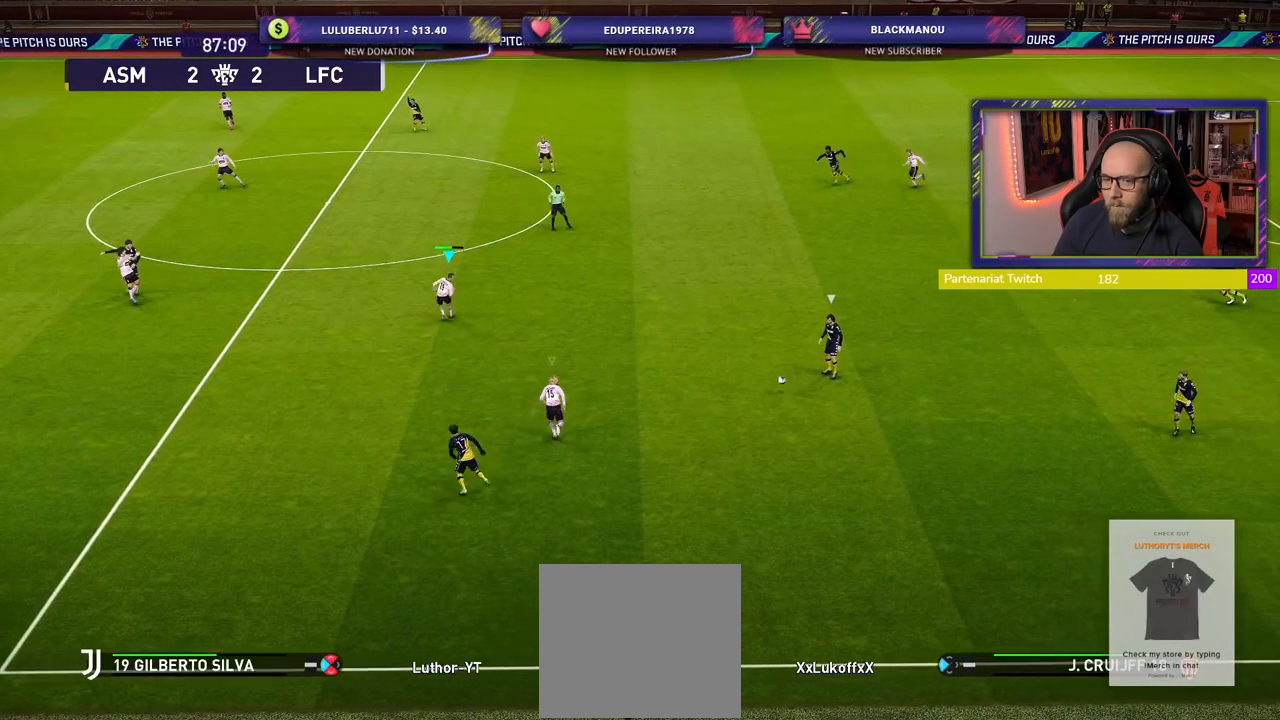
{"buttons": ["R2"], "left_stick": "down-left", "right_stick": "center", "events": [[340, "left_stick", "down-left"]]}
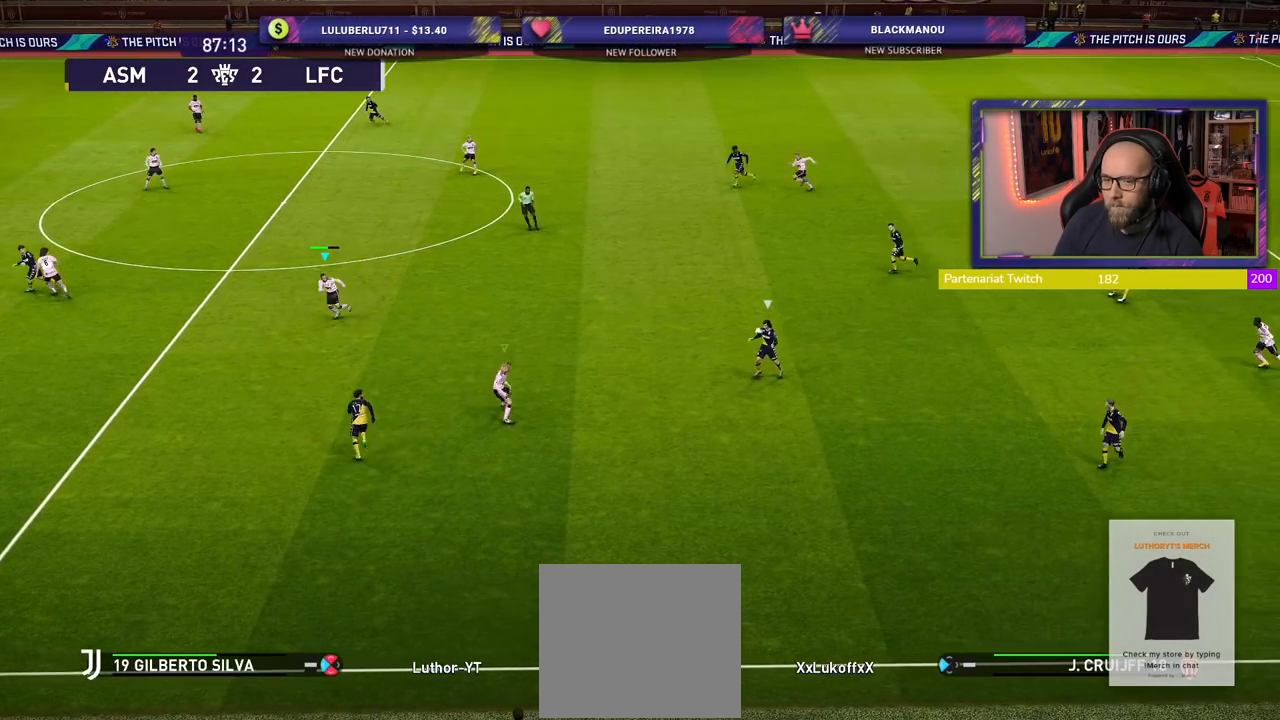
{"buttons": ["SQUARE", "R2"], "left_stick": "up-right", "right_stick": "center", "events": [[120, "SQUARE", "down"], [220, "left_stick", "down"], [340, "left_stick", "down-right"], [500, "left_stick", "up-right"]]}
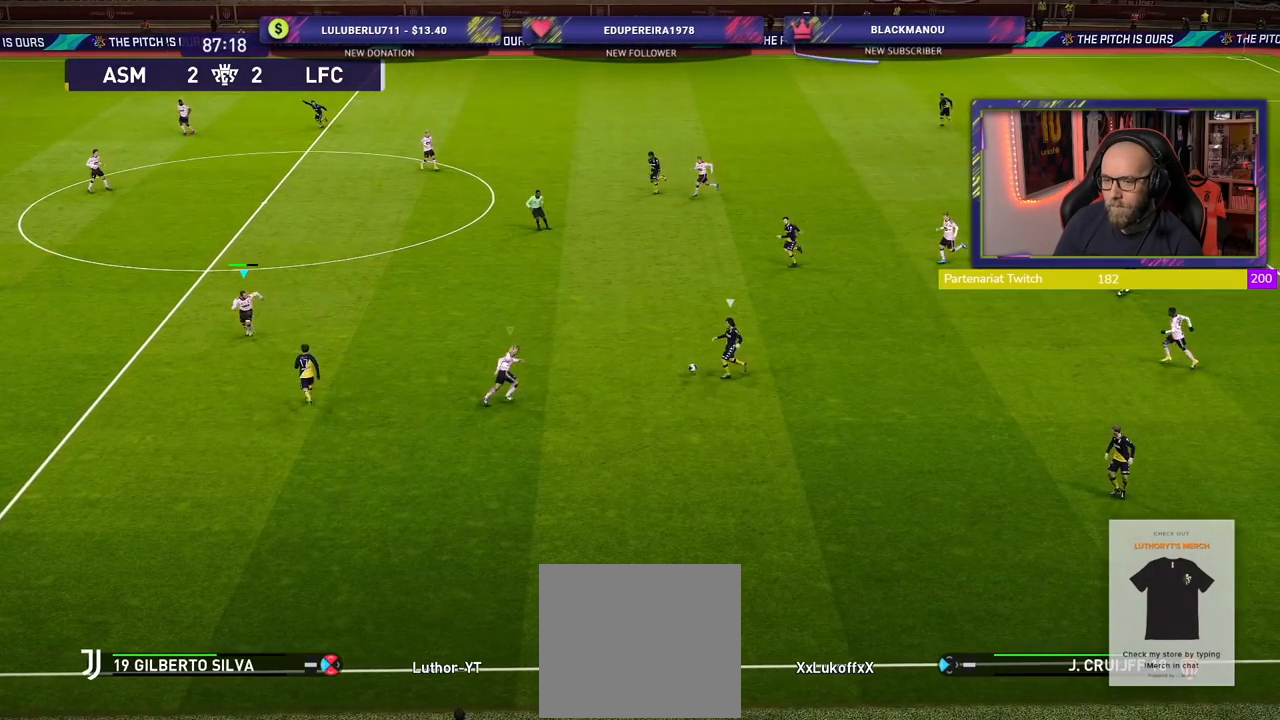
{"buttons": ["SQUARE", "L2", "R2"], "left_stick": "up-right", "right_stick": "center", "events": [[40, "L2", "down"], [220, "left_stick", "up"], [380, "left_stick", "up-right"]]}
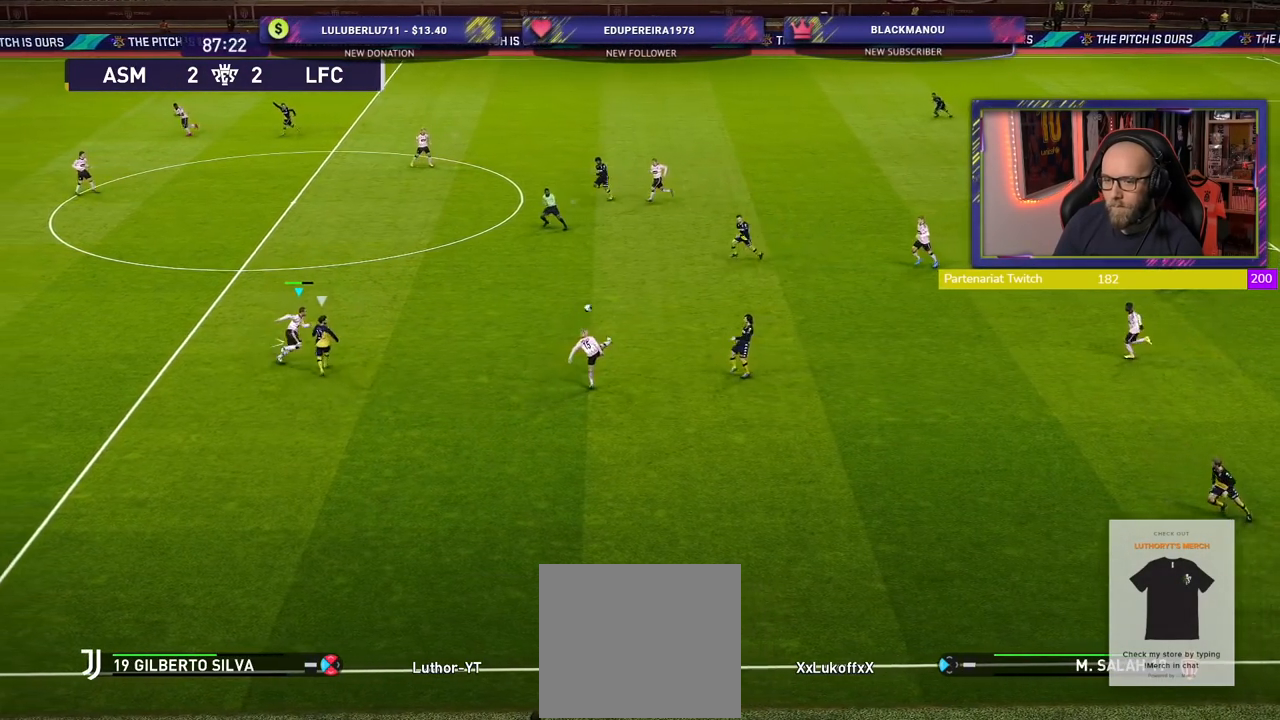
{"buttons": ["R2"], "left_stick": "up-right", "right_stick": "center", "events": [[40, "left_stick", "up"], [100, "L2", "up"], [140, "SQUARE", "up"], [200, "left_stick", "up-right"], [220, "CROSS", "down"], [340, "CROSS", "up"]]}
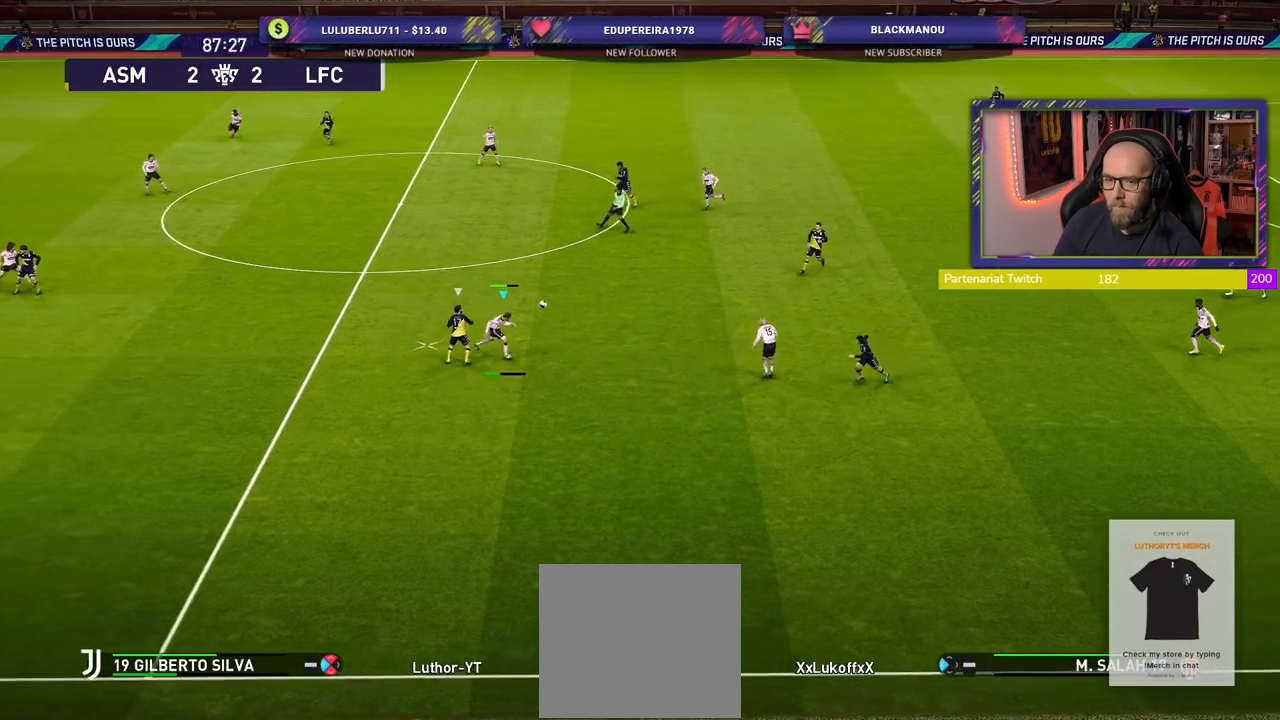
{"buttons": ["R2"], "left_stick": "left", "right_stick": "center", "events": [[400, "left_stick", "left"]]}
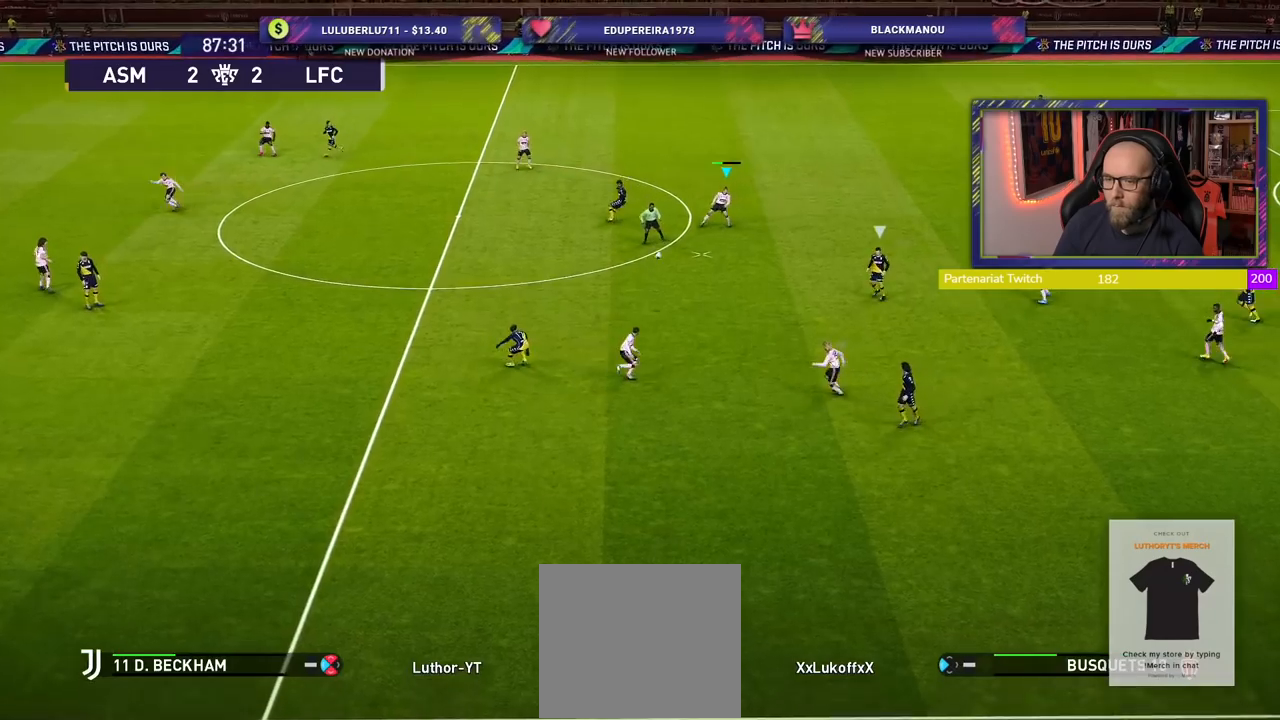
{"buttons": ["CROSS"], "left_stick": "right", "right_stick": "center", "events": [[80, "left_stick", "down-right"], [140, "R2", "up"], [260, "left_stick", "right"], [440, "CROSS", "down"]]}
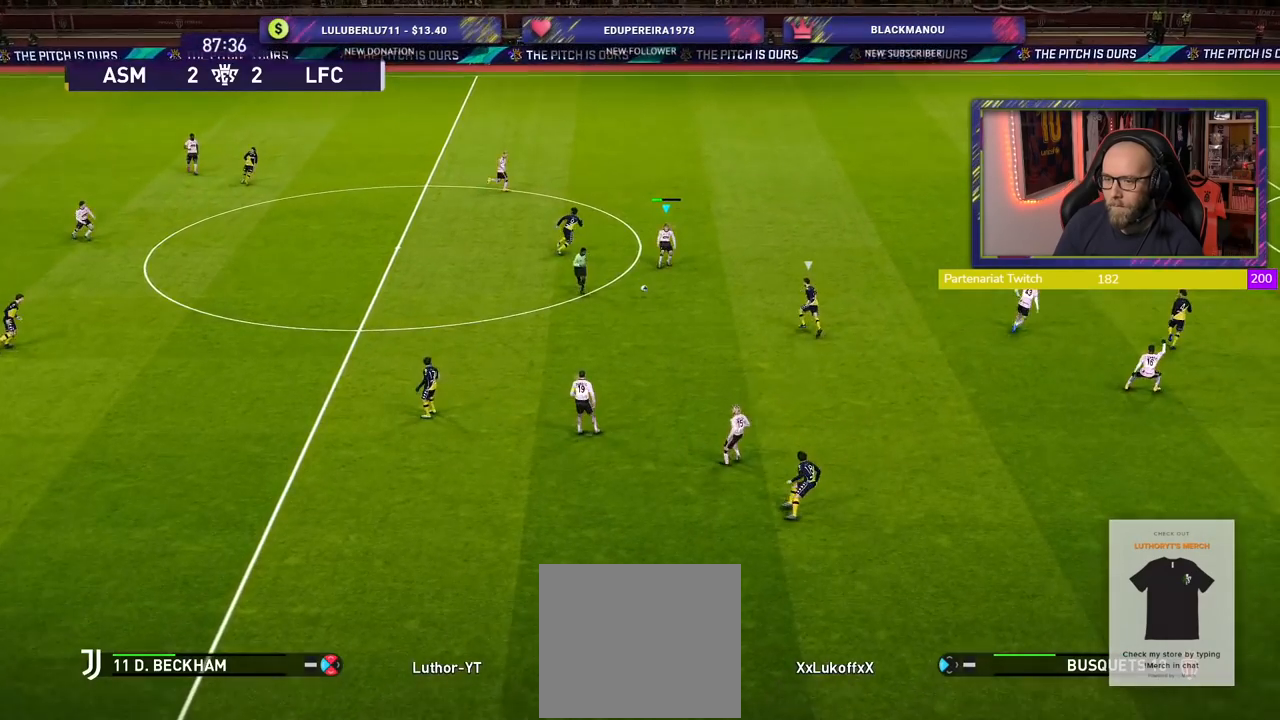
{"buttons": [], "left_stick": "center", "right_stick": "center", "events": [[80, "CROSS", "up"], [500, "left_stick", "center"]]}
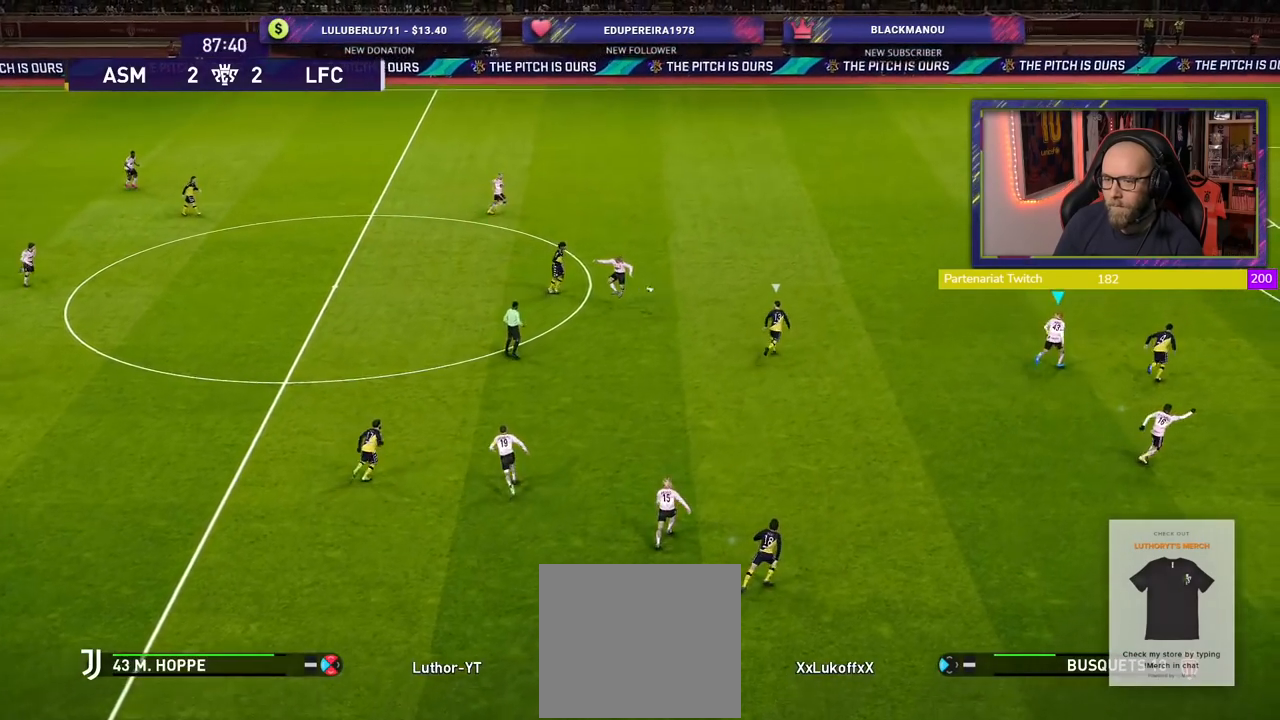
{"buttons": [], "left_stick": "left", "right_stick": "center", "events": [[100, "left_stick", "left"]]}
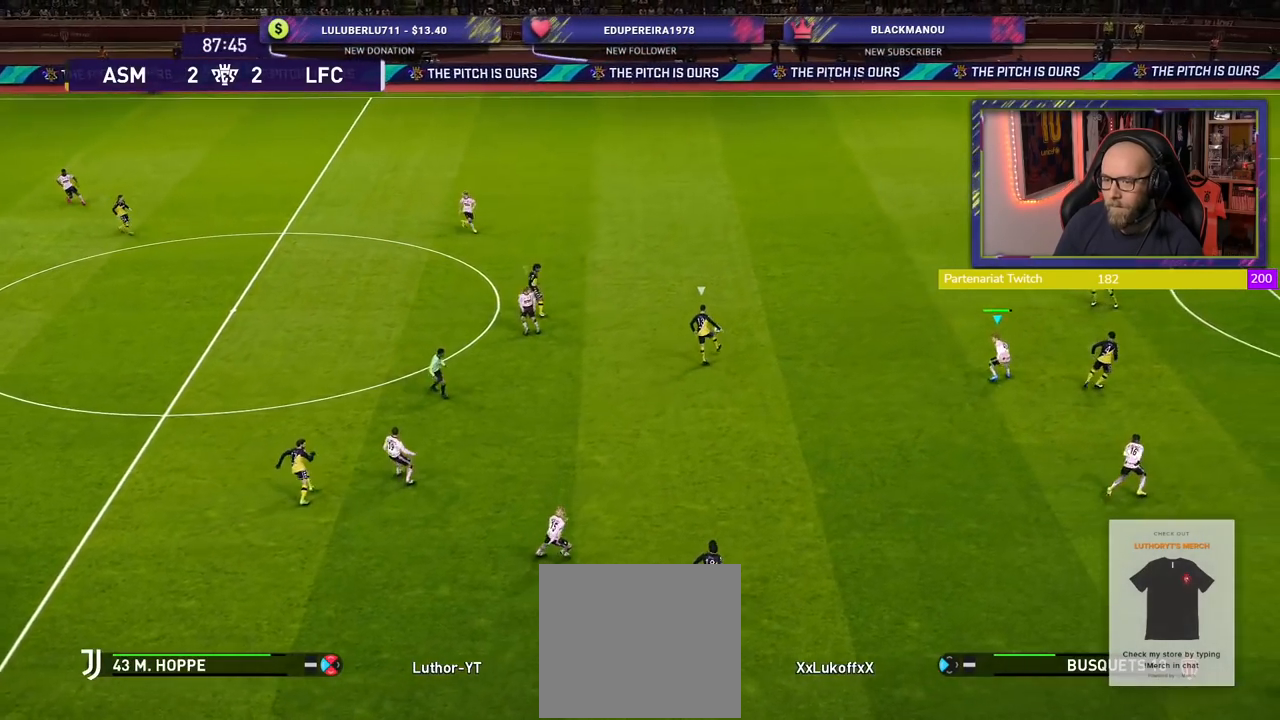
{"buttons": ["R2"], "left_stick": "up", "right_stick": "center", "events": [[200, "L1", "down"], [200, "R2", "down"], [200, "left_stick", "up"], [380, "L1", "up"]]}
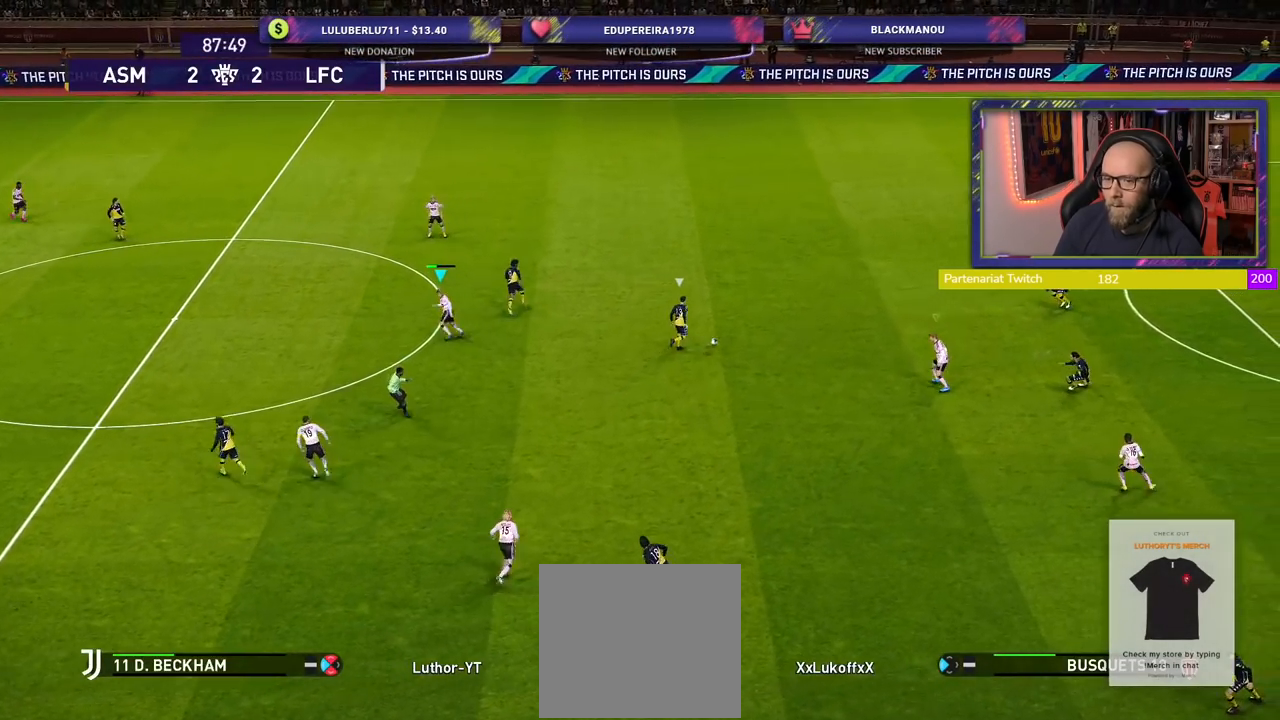
{"buttons": ["SQUARE", "L2", "R2"], "left_stick": "down-left", "right_stick": "center", "events": [[220, "left_stick", "up-right"], [360, "SQUARE", "down"], [380, "left_stick", "down-right"], [400, "L2", "down"], [460, "left_stick", "down-left"]]}
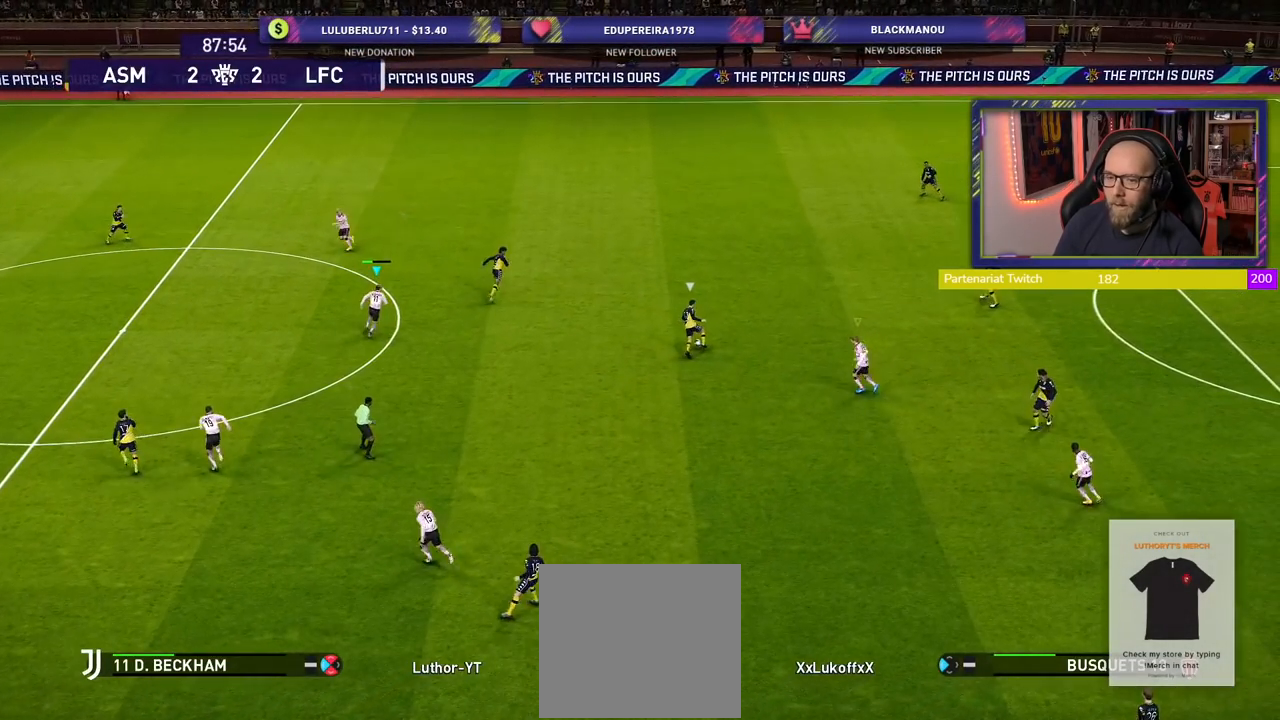
{"buttons": ["SQUARE", "L2", "R2"], "left_stick": "left", "right_stick": "center", "events": [[480, "left_stick", "left"]]}
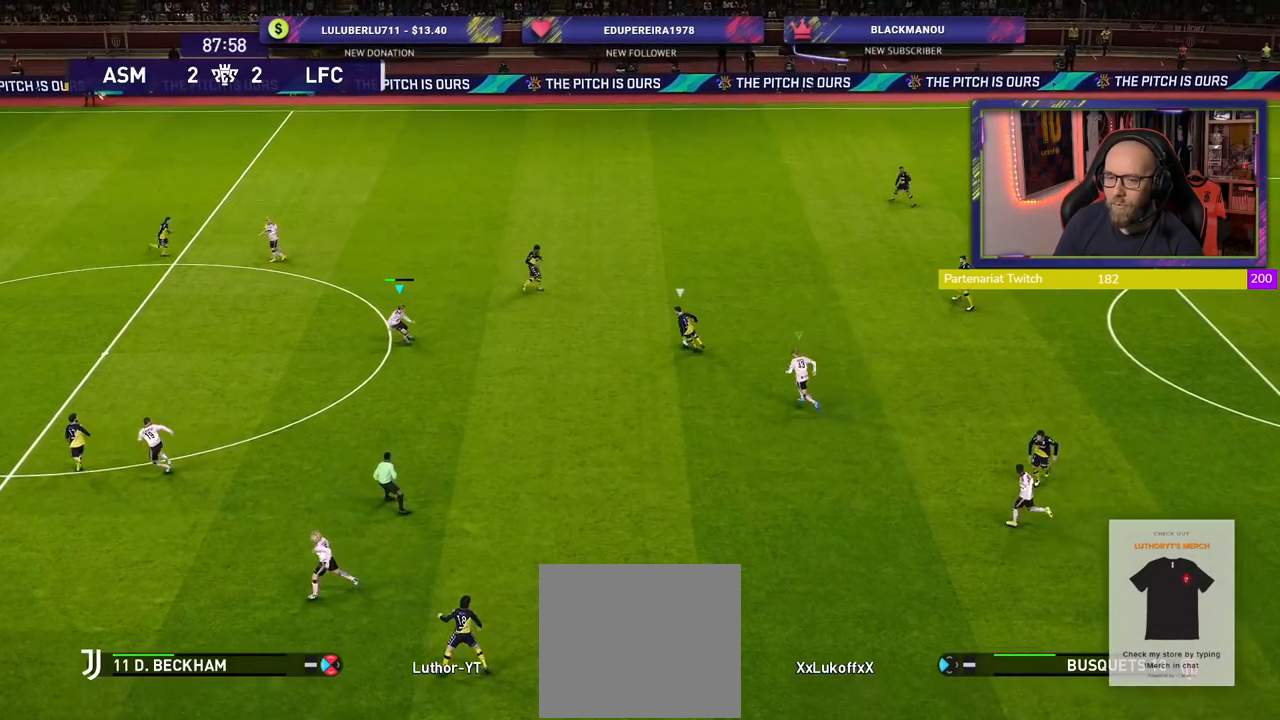
{"buttons": ["SQUARE", "L2", "R2"], "left_stick": "up-left", "right_stick": "center", "events": [[320, "left_stick", "up-left"]]}
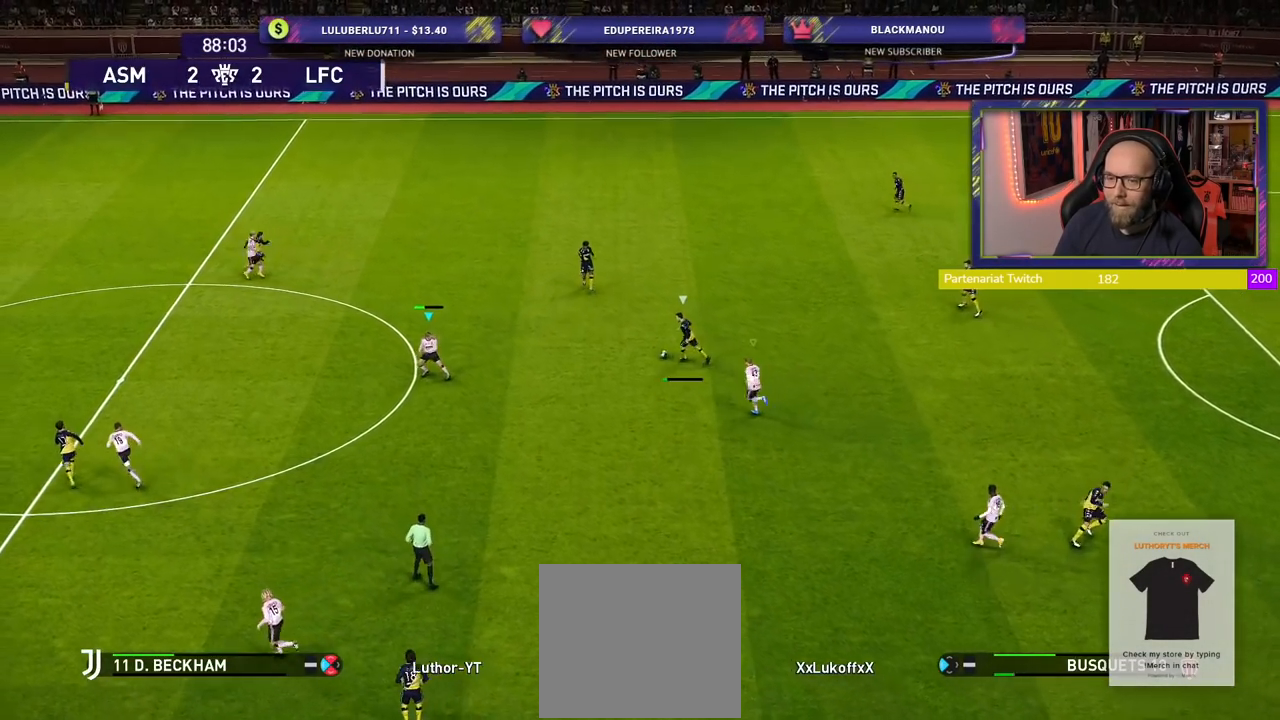
{"buttons": ["SQUARE", "L2", "R2"], "left_stick": "up-left", "right_stick": "center", "events": []}
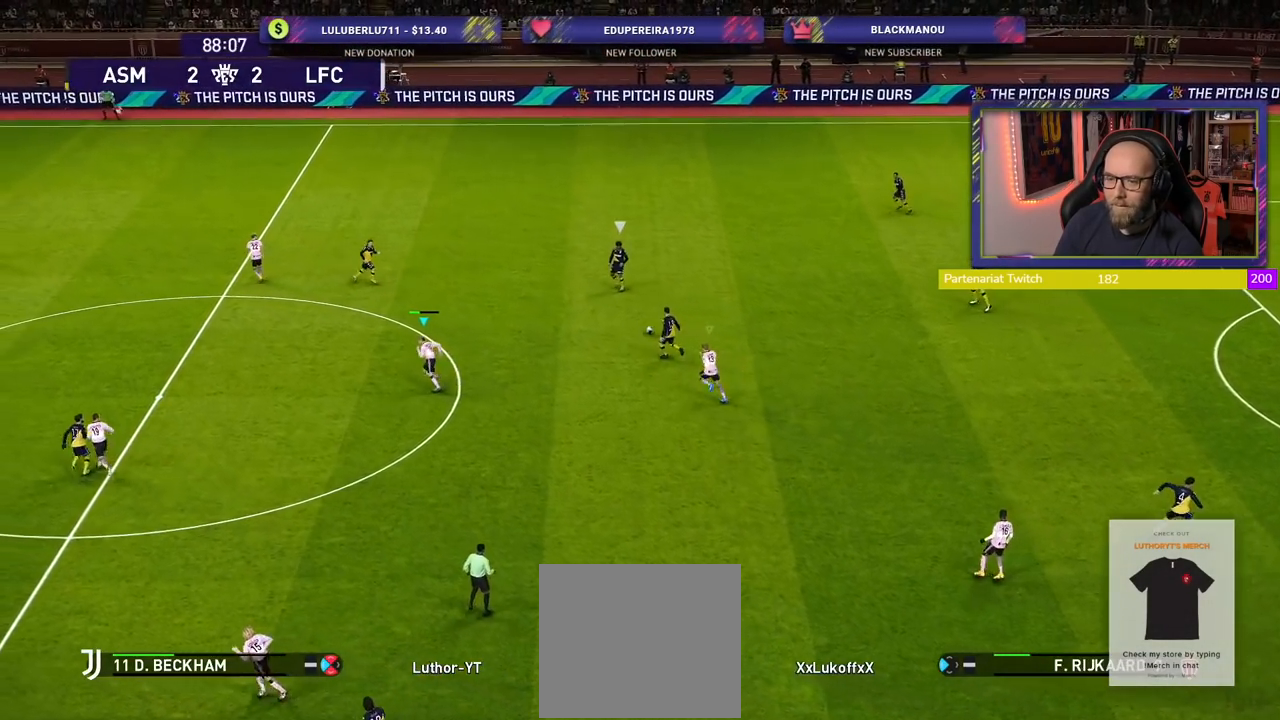
{"buttons": ["SQUARE", "R2"], "left_stick": "up-left", "right_stick": "center", "events": [[160, "L2", "up"]]}
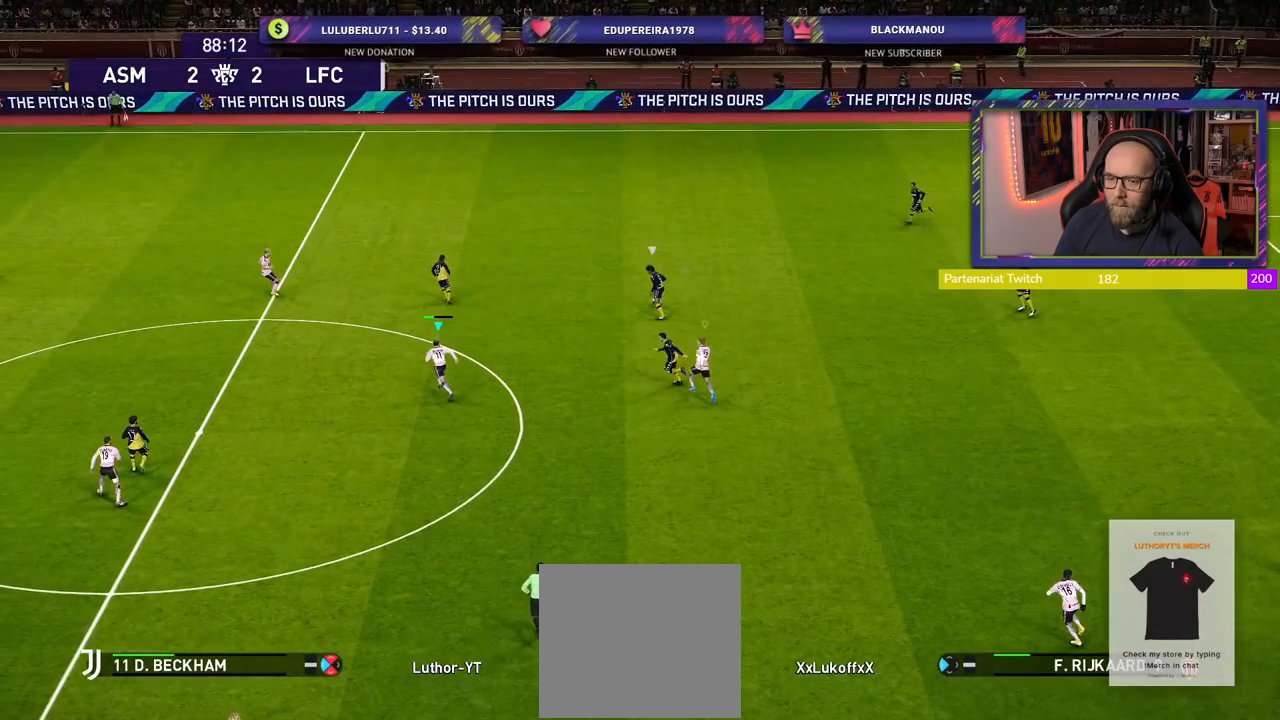
{"buttons": ["SQUARE", "R2"], "left_stick": "up-right", "right_stick": "center", "events": [[360, "left_stick", "up"], [500, "left_stick", "up-right"]]}
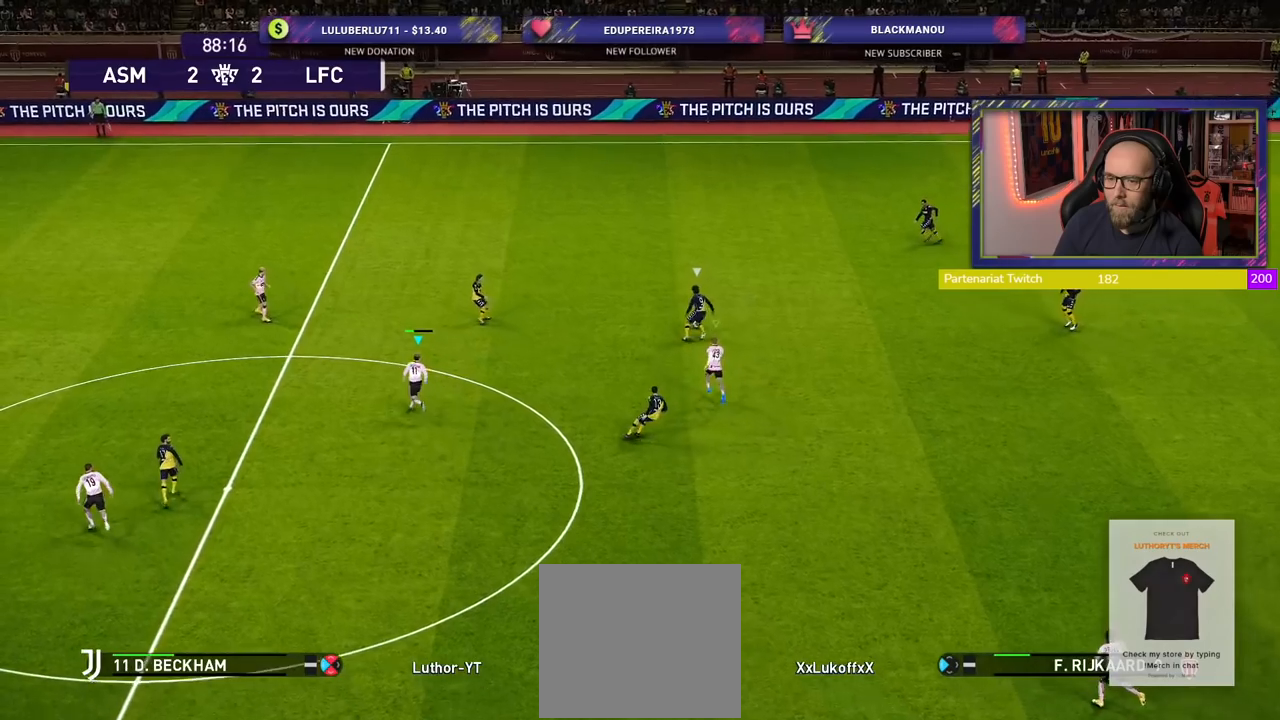
{"buttons": ["CROSS", "R2"], "left_stick": "down", "right_stick": "center", "events": [[20, "SQUARE", "up"], [140, "CROSS", "down"], [180, "left_stick", "down-right"], [260, "left_stick", "center"], [340, "left_stick", "down"]]}